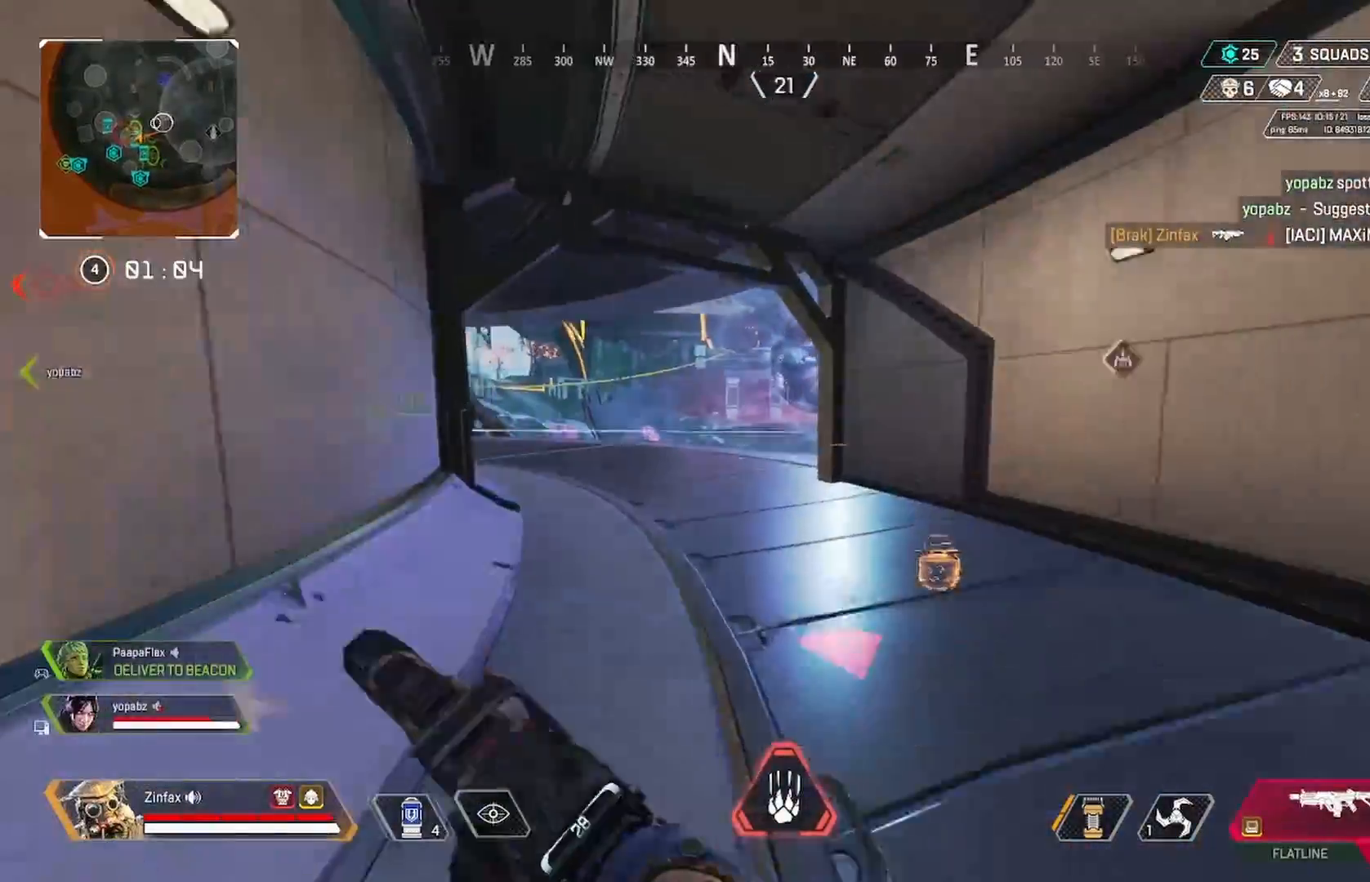
Gameplay with a controller (Xbox layout); each line is a JSON object with the inputs held at the frame after it (dt_ms = milliseconds from this image to that frame). "events" lists button and stick changes between this image and that frame as [ms after this image, input, new state], when the widget could be followed in between.
{"dt_ms": 500, "buttons": [], "left_stick": "up", "right_stick": "center", "events": [[33, "right_stick", "left"], [167, "right_stick", "center"], [350, "R3", "down"], [483, "R3", "up"]]}
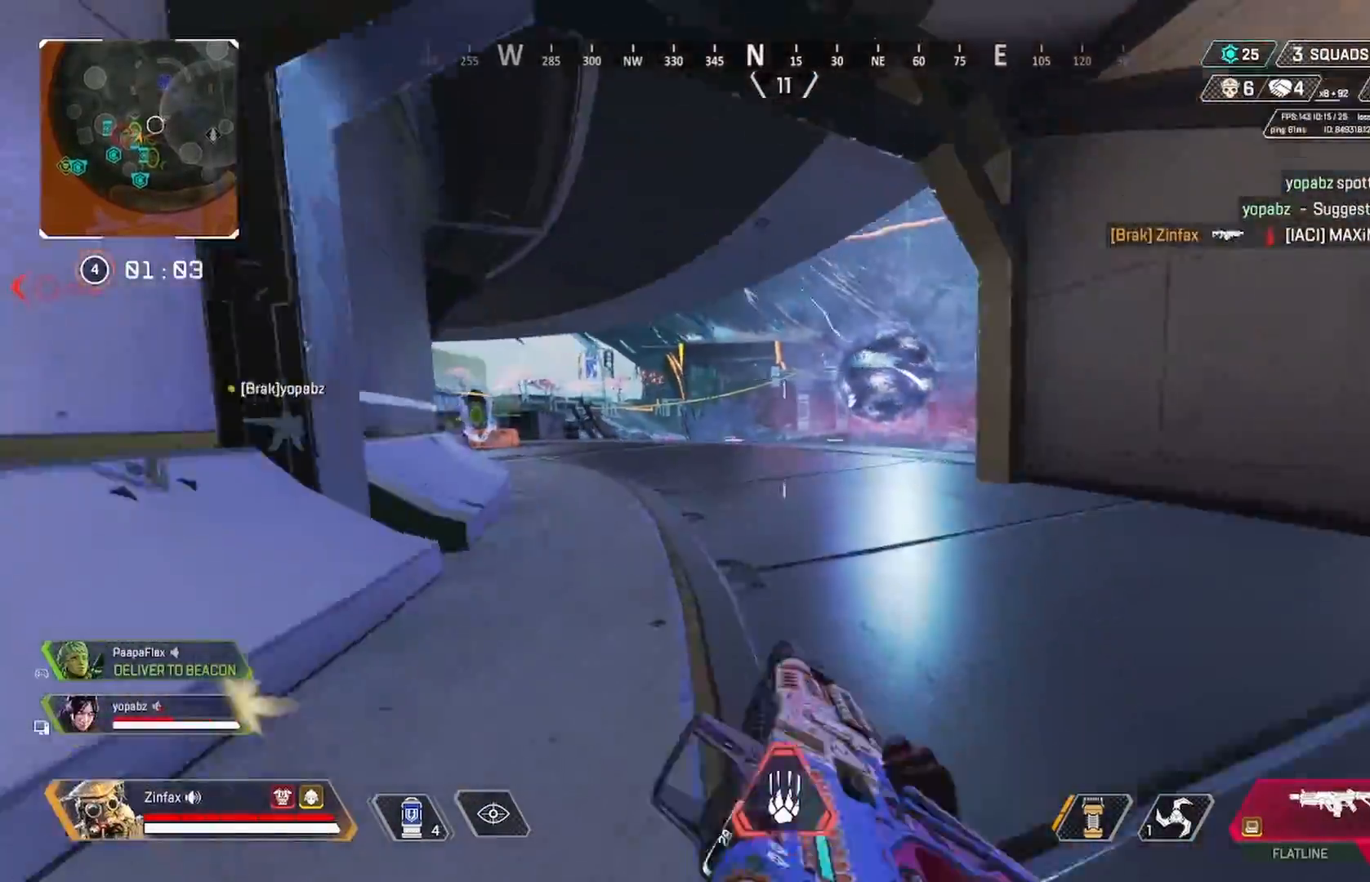
{"dt_ms": 500, "buttons": ["Y"], "left_stick": "up", "right_stick": "center", "events": [[50, "left_stick", "left"], [67, "A", "down"], [167, "A", "up"], [200, "left_stick", "down-left"], [200, "right_stick", "down-left"], [317, "left_stick", "left"], [317, "right_stick", "center"], [333, "Y", "down"], [483, "left_stick", "up"]]}
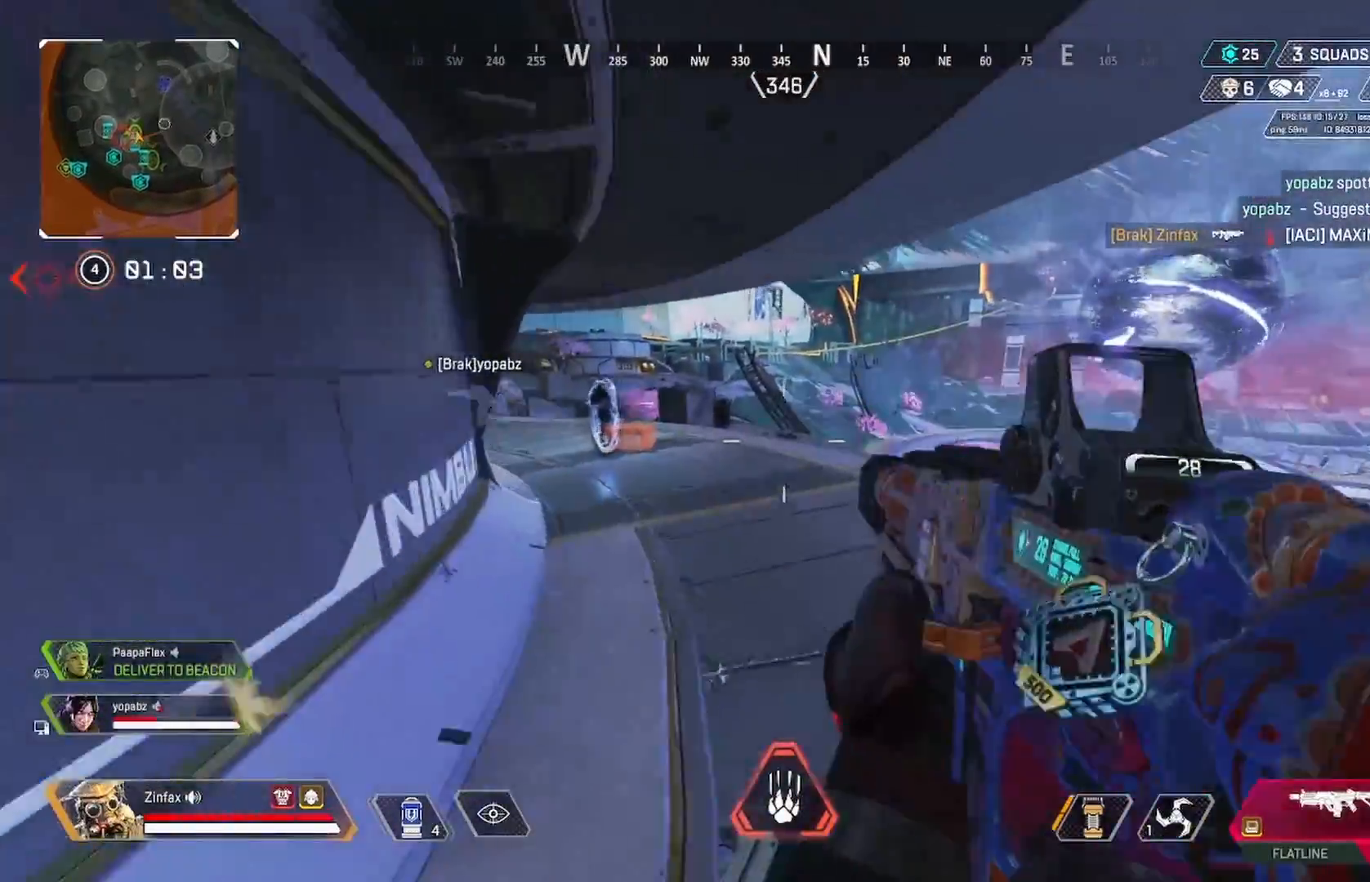
{"dt_ms": 500, "buttons": [], "left_stick": "up", "right_stick": "center", "events": [[167, "Y", "up"], [233, "L3", "down"], [333, "right_stick", "up-left"], [467, "L3", "up"], [467, "right_stick", "center"]]}
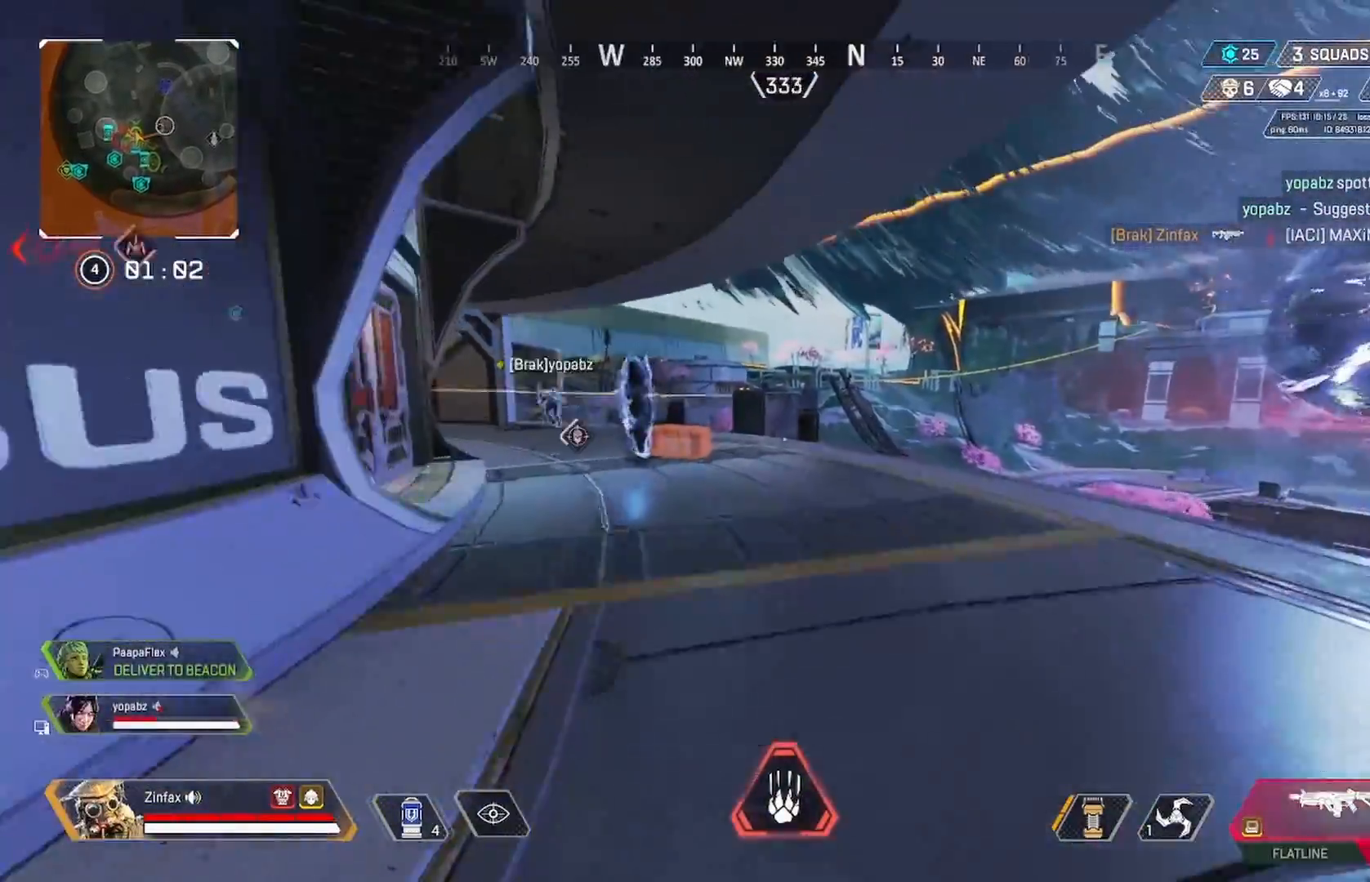
{"dt_ms": 500, "buttons": [], "left_stick": "up", "right_stick": "left", "events": [[67, "right_stick", "left"]]}
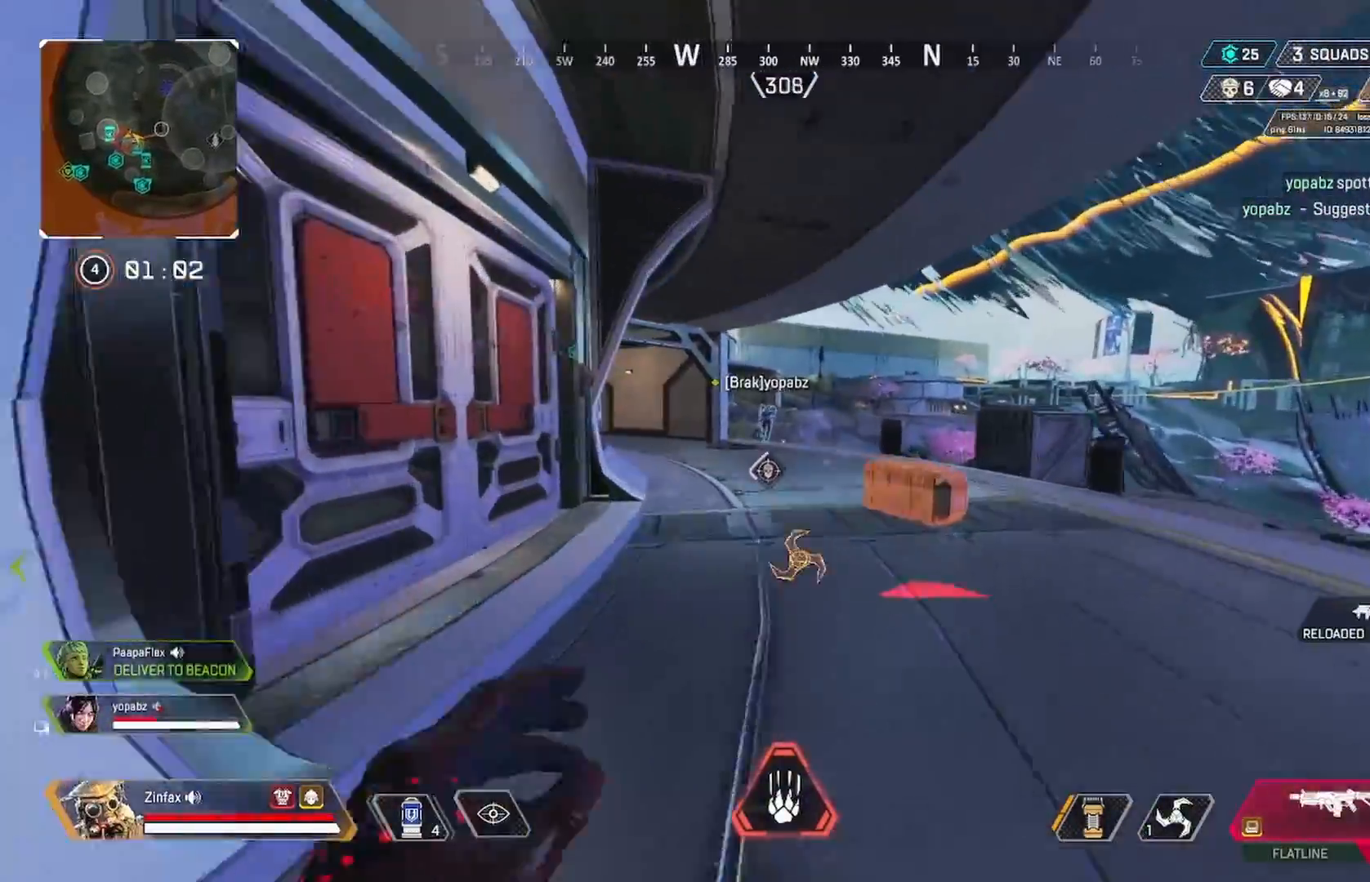
{"dt_ms": 500, "buttons": [], "left_stick": "up", "right_stick": "center", "events": [[83, "right_stick", "center"]]}
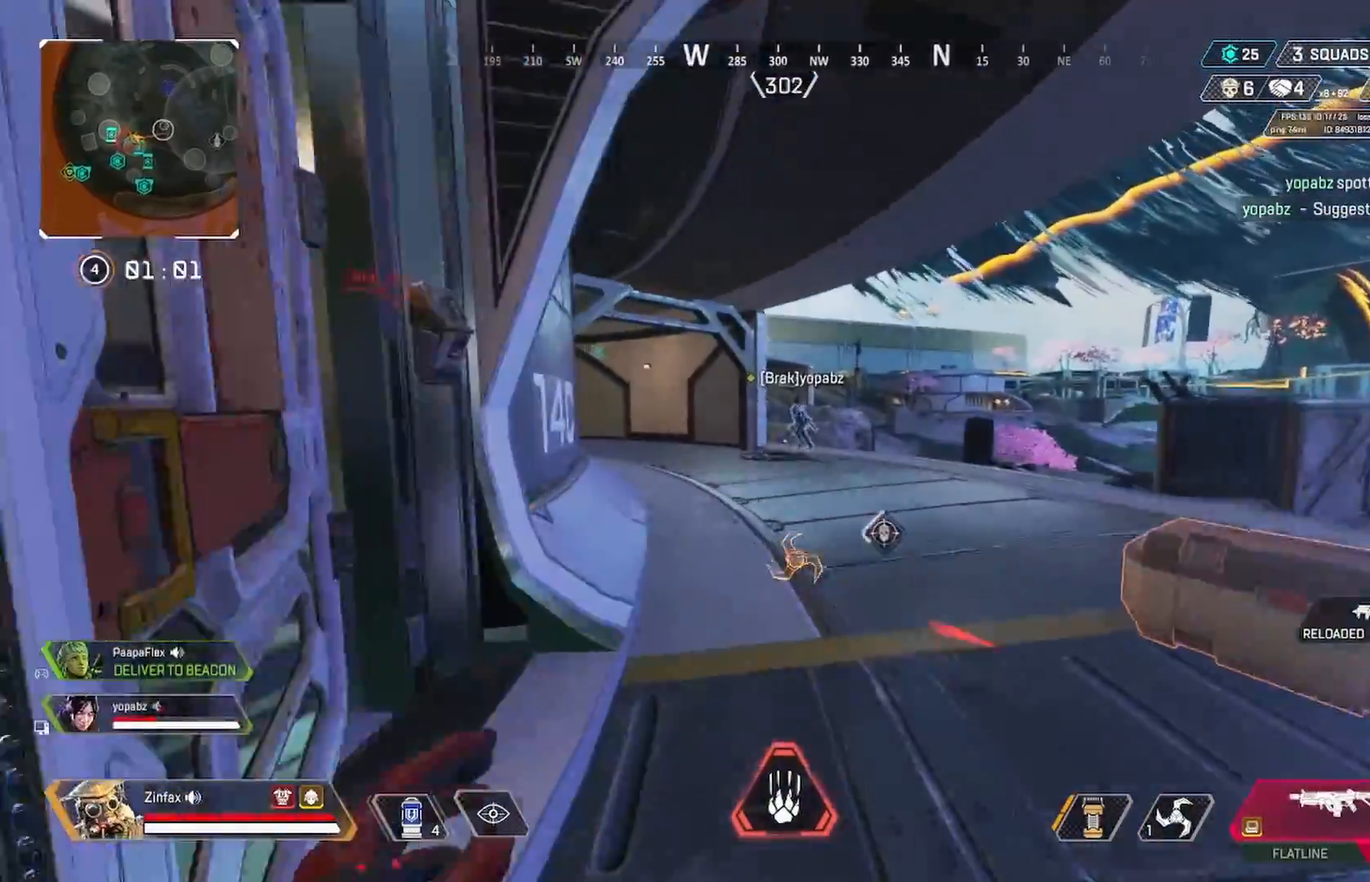
{"dt_ms": 500, "buttons": [], "left_stick": "up", "right_stick": "center", "events": [[250, "R3", "down"], [383, "R3", "up"]]}
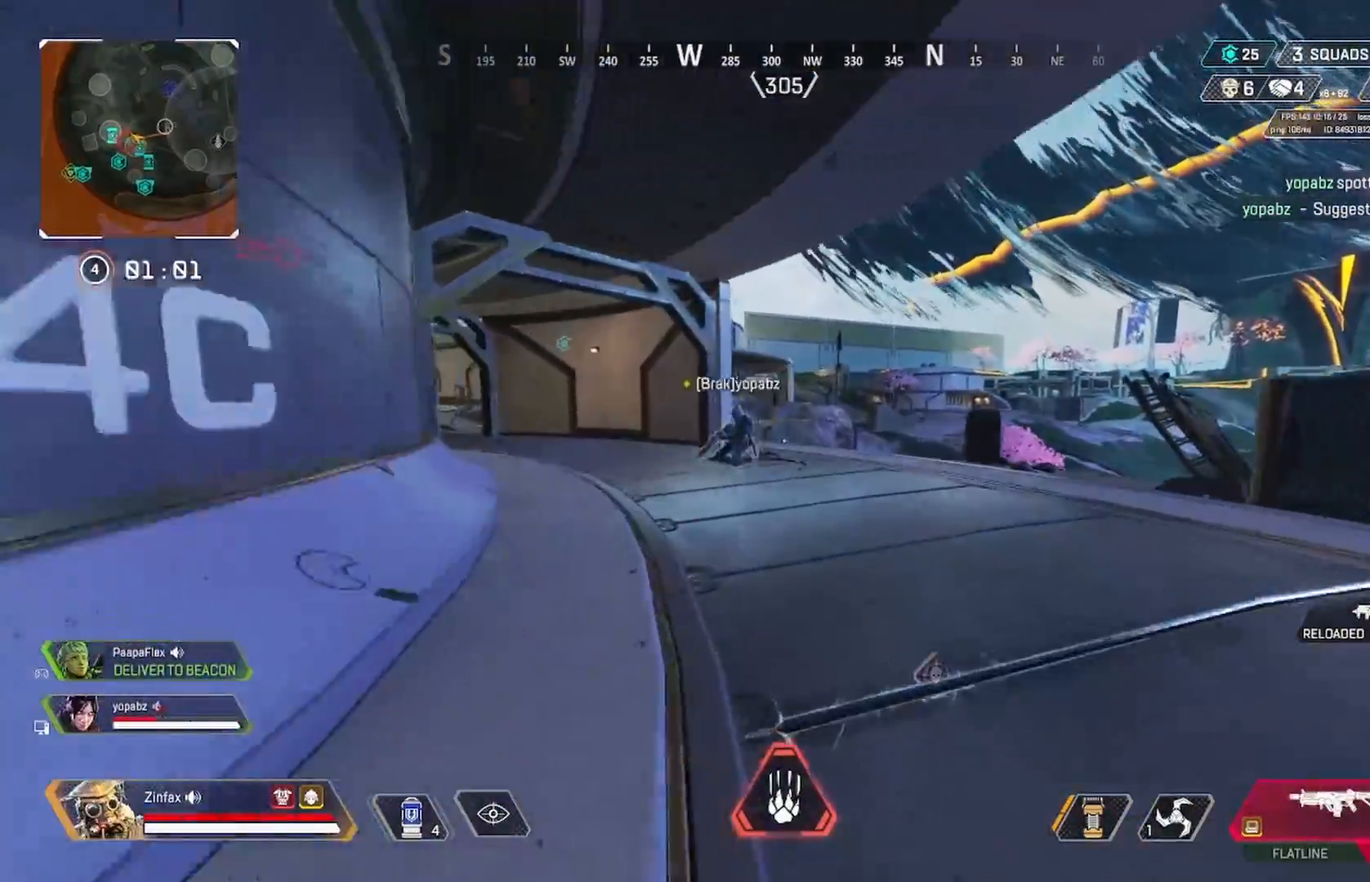
{"dt_ms": 500, "buttons": [], "left_stick": "up", "right_stick": "right", "events": [[33, "L3", "down"], [50, "left_stick", "up-left"], [217, "L3", "up"], [233, "right_stick", "left"], [367, "right_stick", "center"], [383, "L3", "down"], [467, "L3", "up"], [467, "left_stick", "up"], [467, "right_stick", "right"]]}
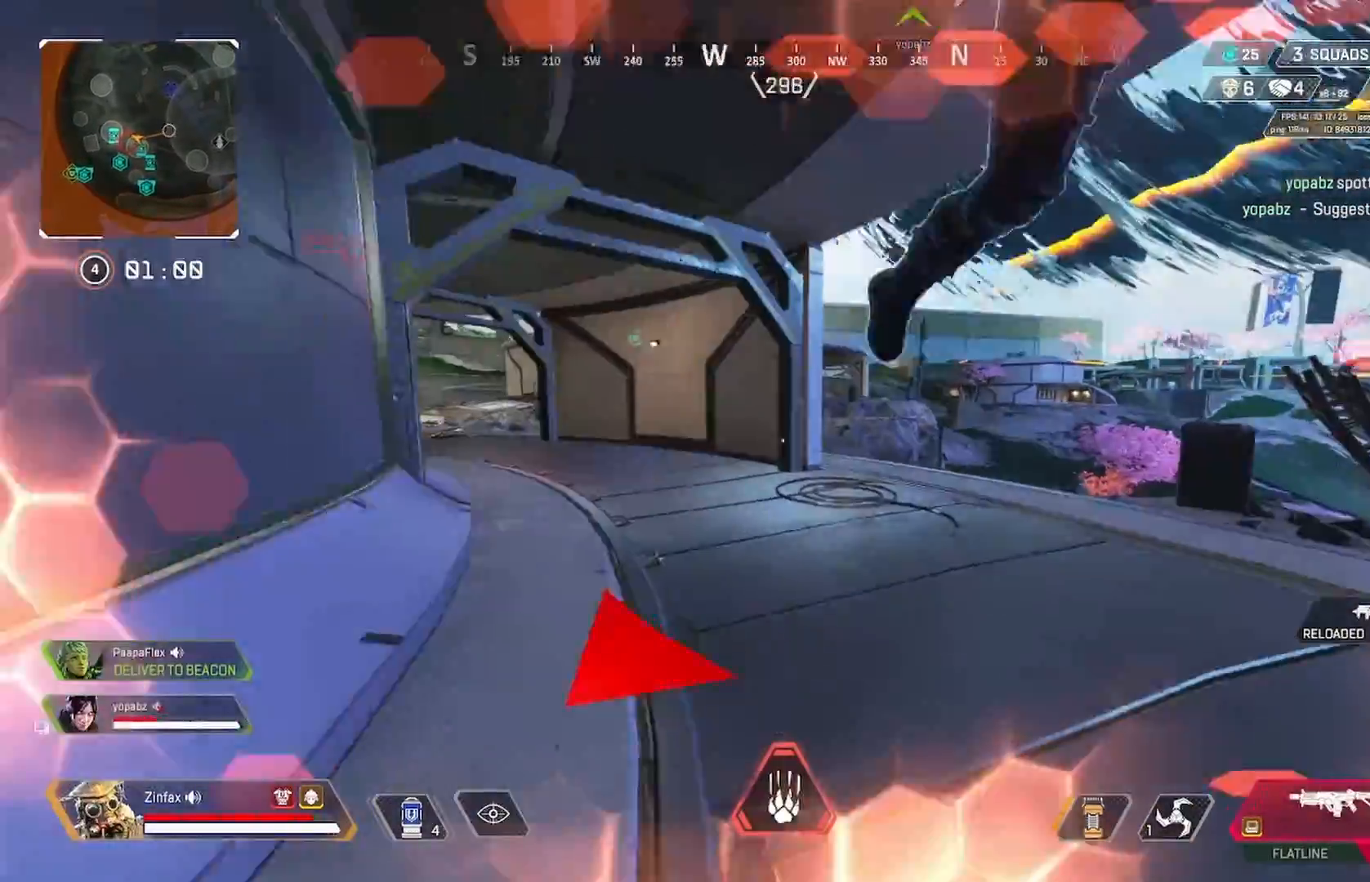
{"dt_ms": 1000, "buttons": [], "left_stick": "up", "right_stick": "center"}
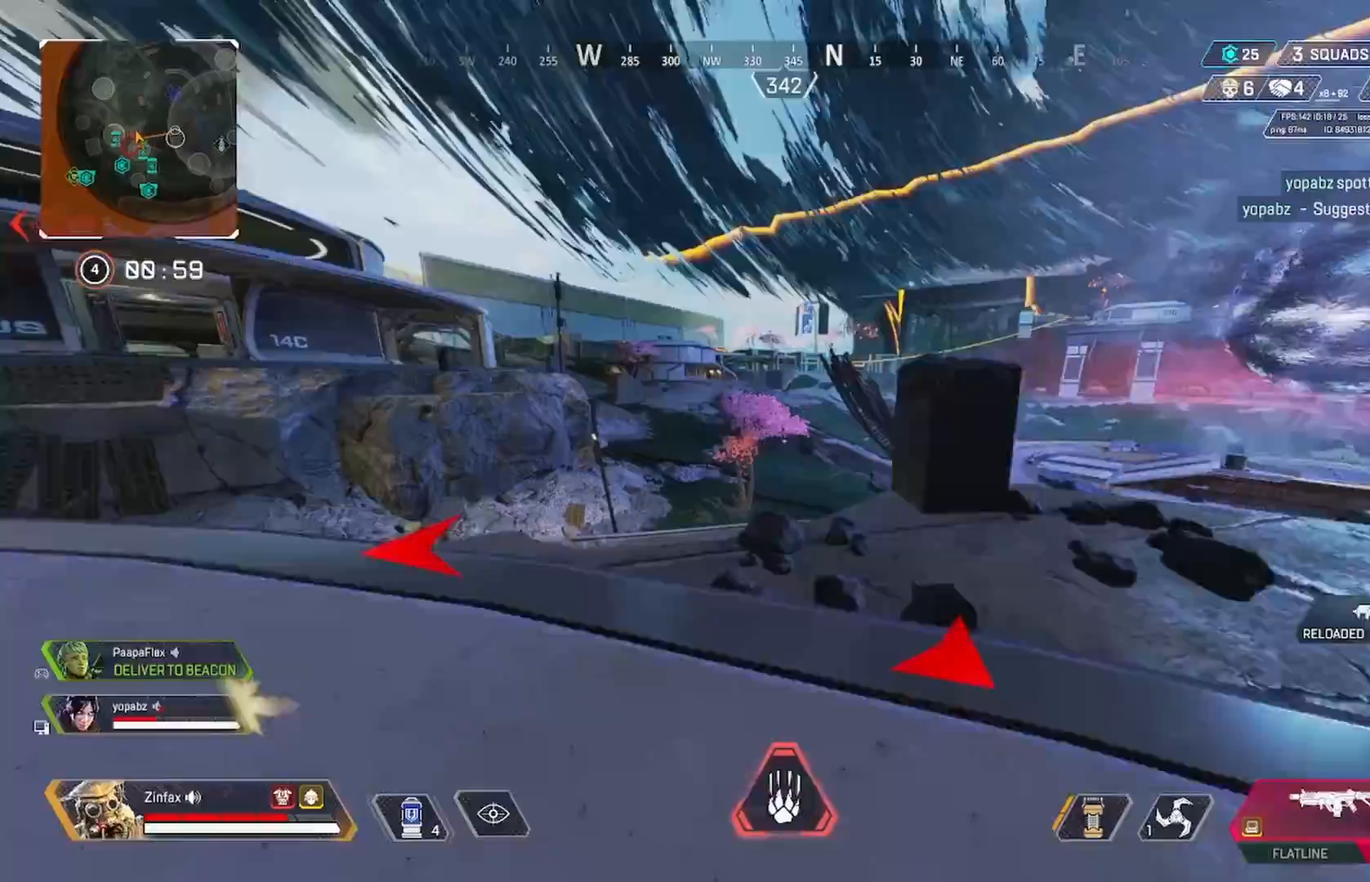
{"dt_ms": 500, "buttons": ["L3"], "left_stick": "right", "right_stick": "right", "events": [[17, "left_stick", "up-left"], [50, "A", "down"], [167, "A", "up"], [233, "left_stick", "right"], [283, "R3", "down"], [283, "right_stick", "right"], [400, "L3", "down"], [450, "R3", "up"]]}
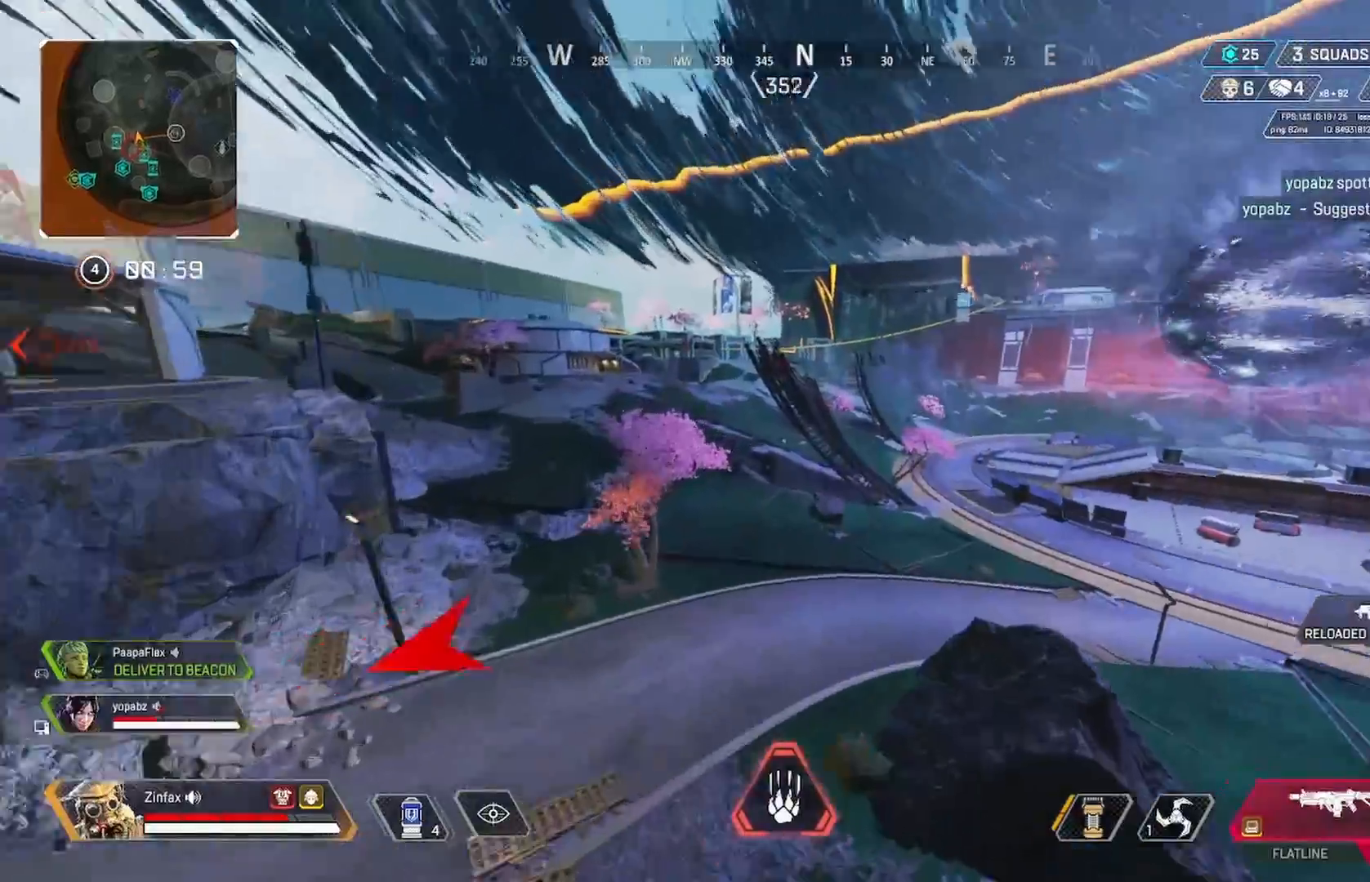
{"dt_ms": 500, "buttons": [], "left_stick": "left", "right_stick": "left", "events": [[100, "right_stick", "down-right"], [233, "L3", "up"], [367, "left_stick", "left"], [367, "right_stick", "center"], [450, "right_stick", "left"]]}
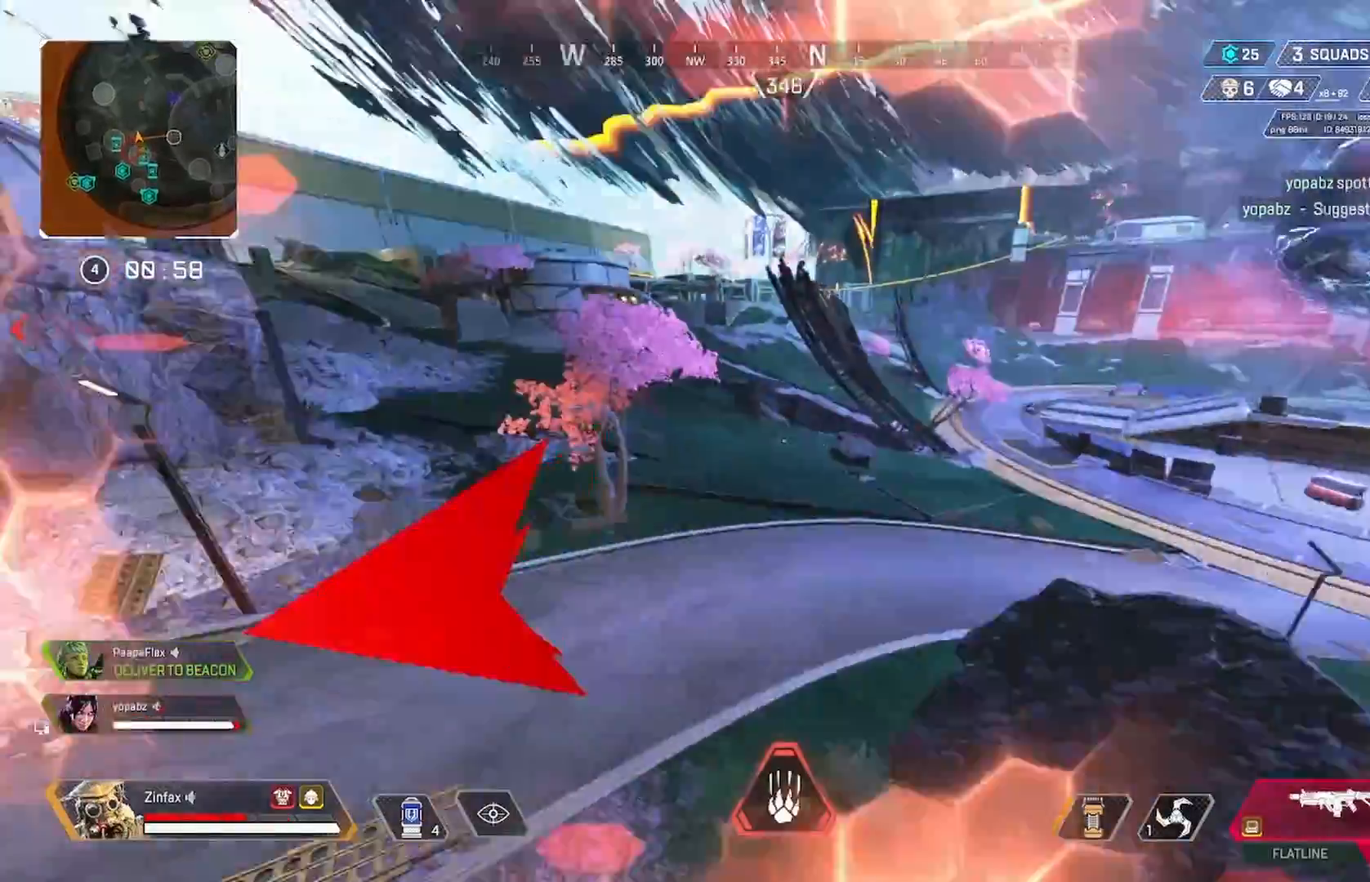
{"dt_ms": 500, "buttons": [], "left_stick": "up-left", "right_stick": "center", "events": [[83, "L3", "down"], [100, "right_stick", "center"], [133, "L3", "up"], [267, "L1", "down"], [267, "R1", "down"], [283, "left_stick", "up-left"], [317, "right_stick", "right"], [350, "L1", "up"], [350, "R1", "up"], [483, "right_stick", "center"]]}
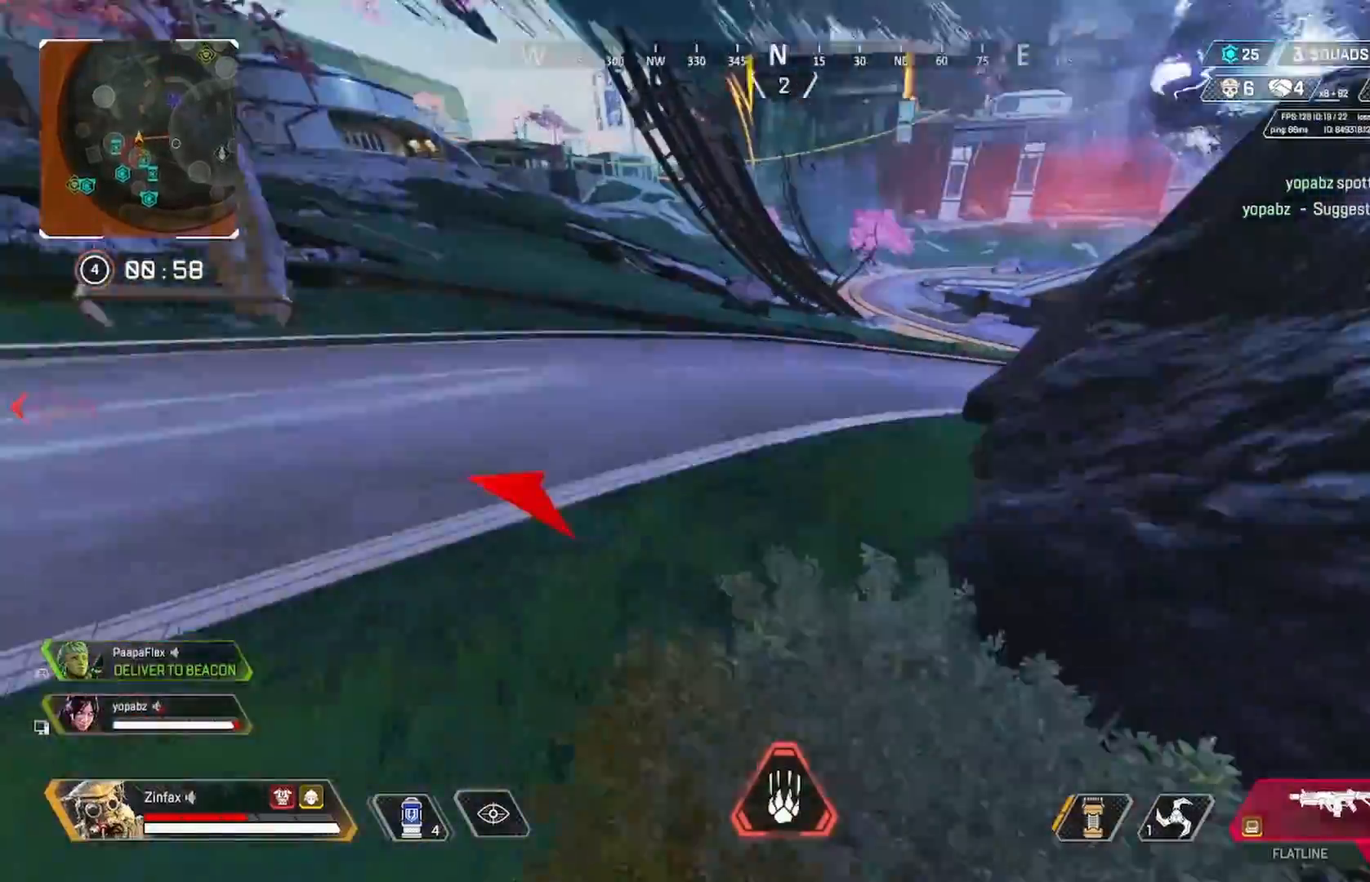
{"dt_ms": 500, "buttons": ["L3"], "left_stick": "up-left", "right_stick": "right", "events": [[50, "right_stick", "right"], [350, "L3", "down"]]}
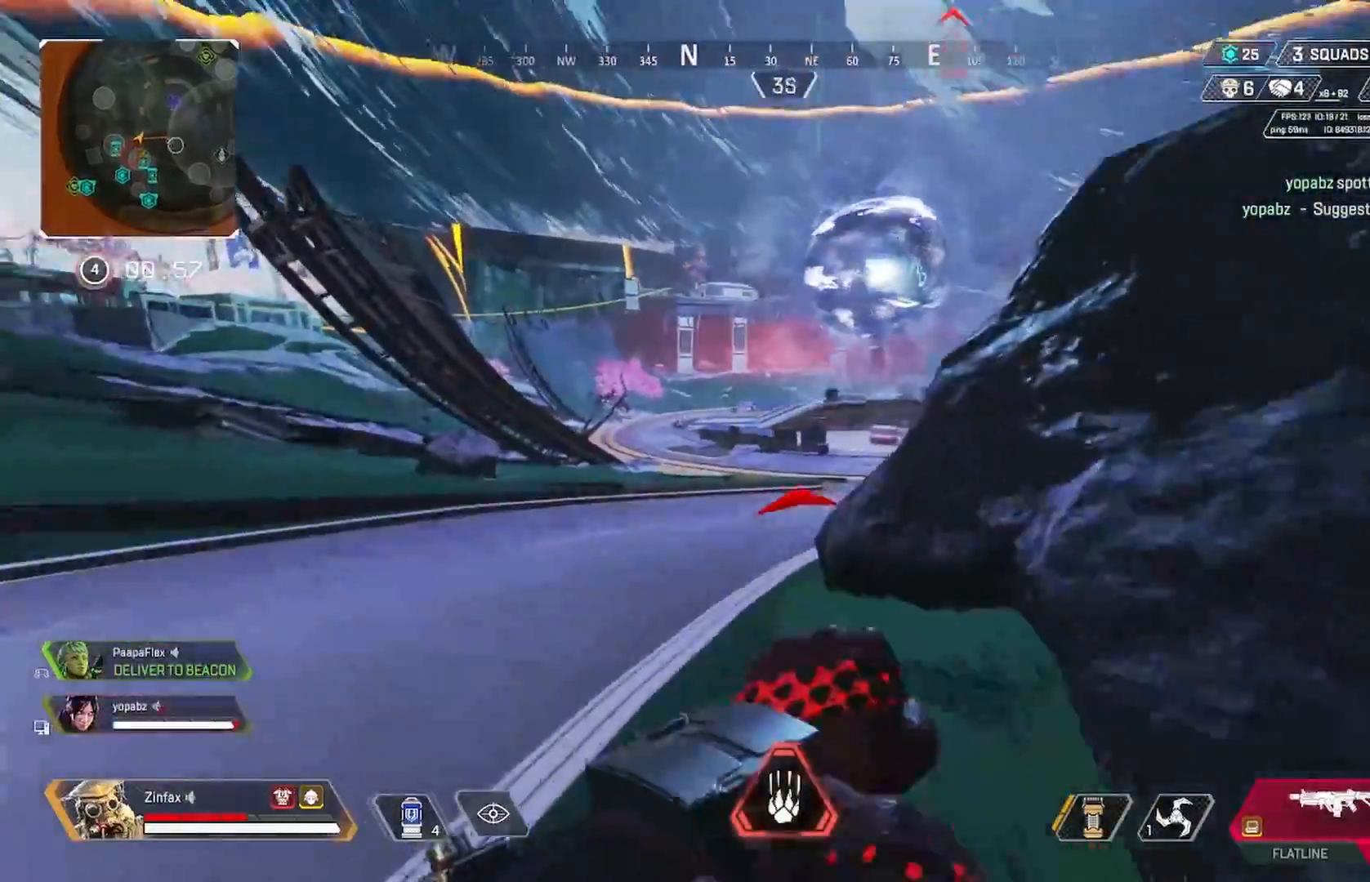
{"dt_ms": 500, "buttons": [], "left_stick": "up", "right_stick": "center"}
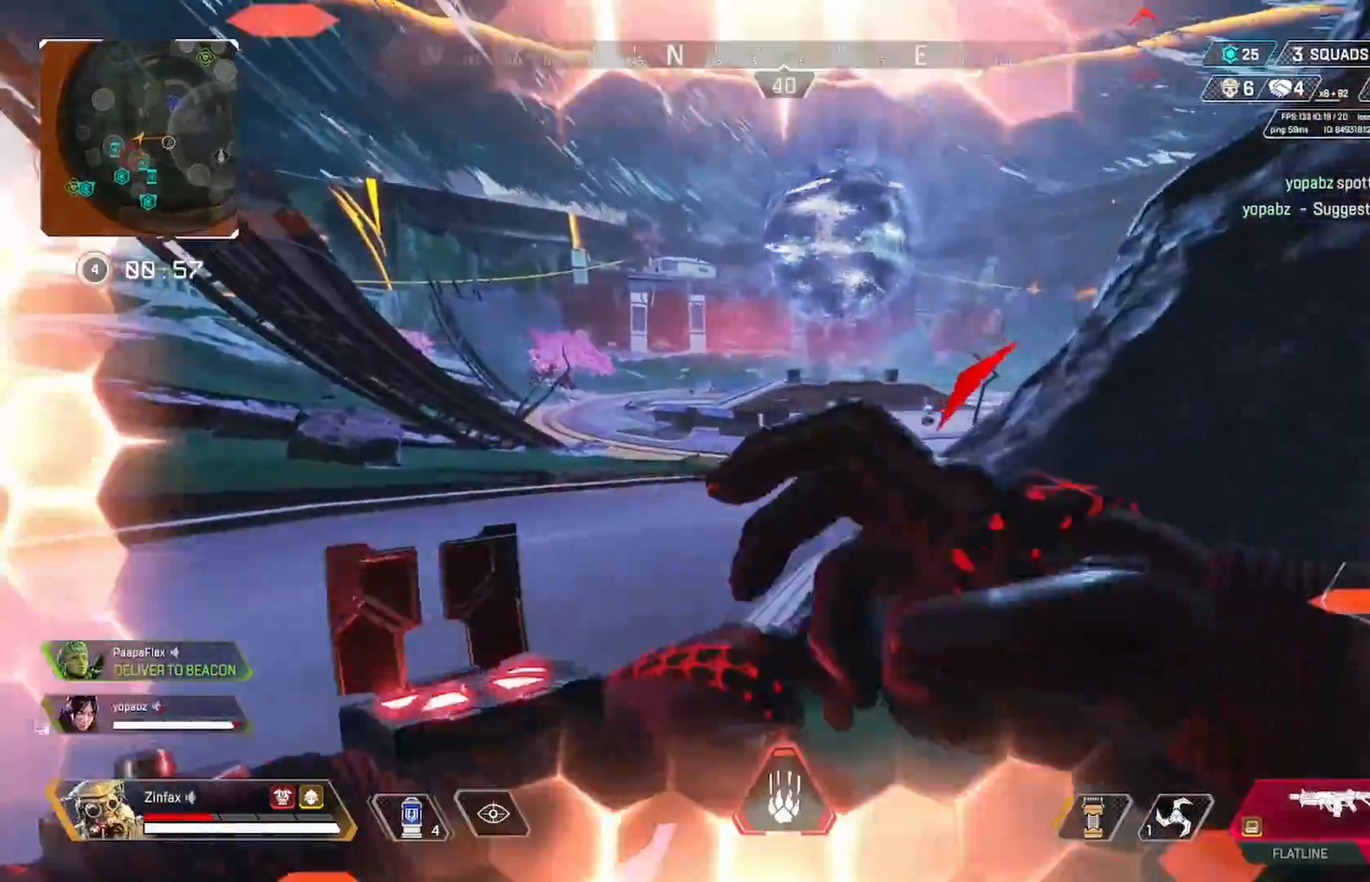
{"dt_ms": 500, "buttons": [], "left_stick": "up", "right_stick": "right", "events": [[217, "right_stick", "right"]]}
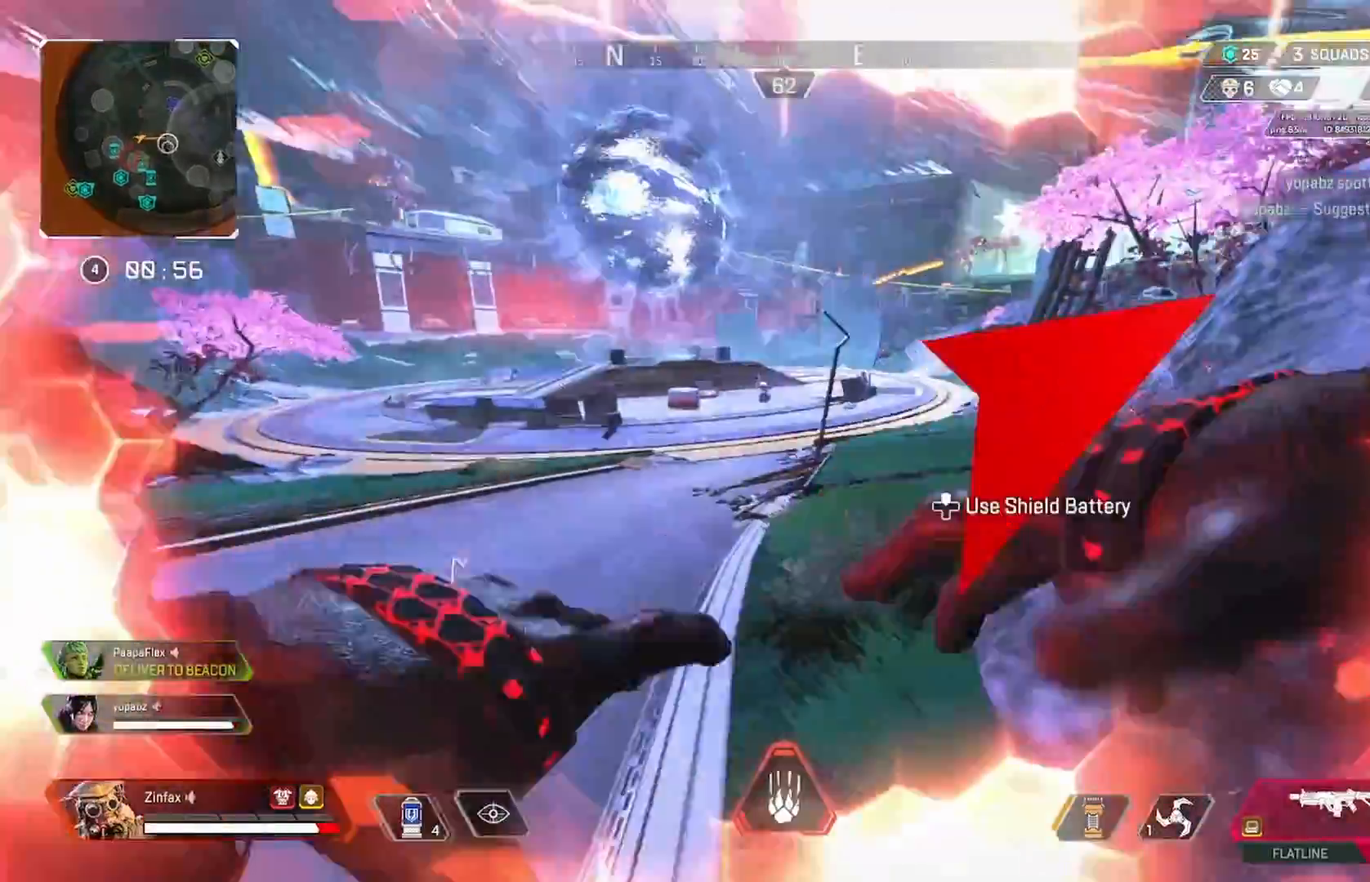
{"dt_ms": 500, "buttons": [], "left_stick": "up", "right_stick": "center", "events": [[50, "left_stick", "up-left"], [167, "left_stick", "up"], [467, "right_stick", "center"]]}
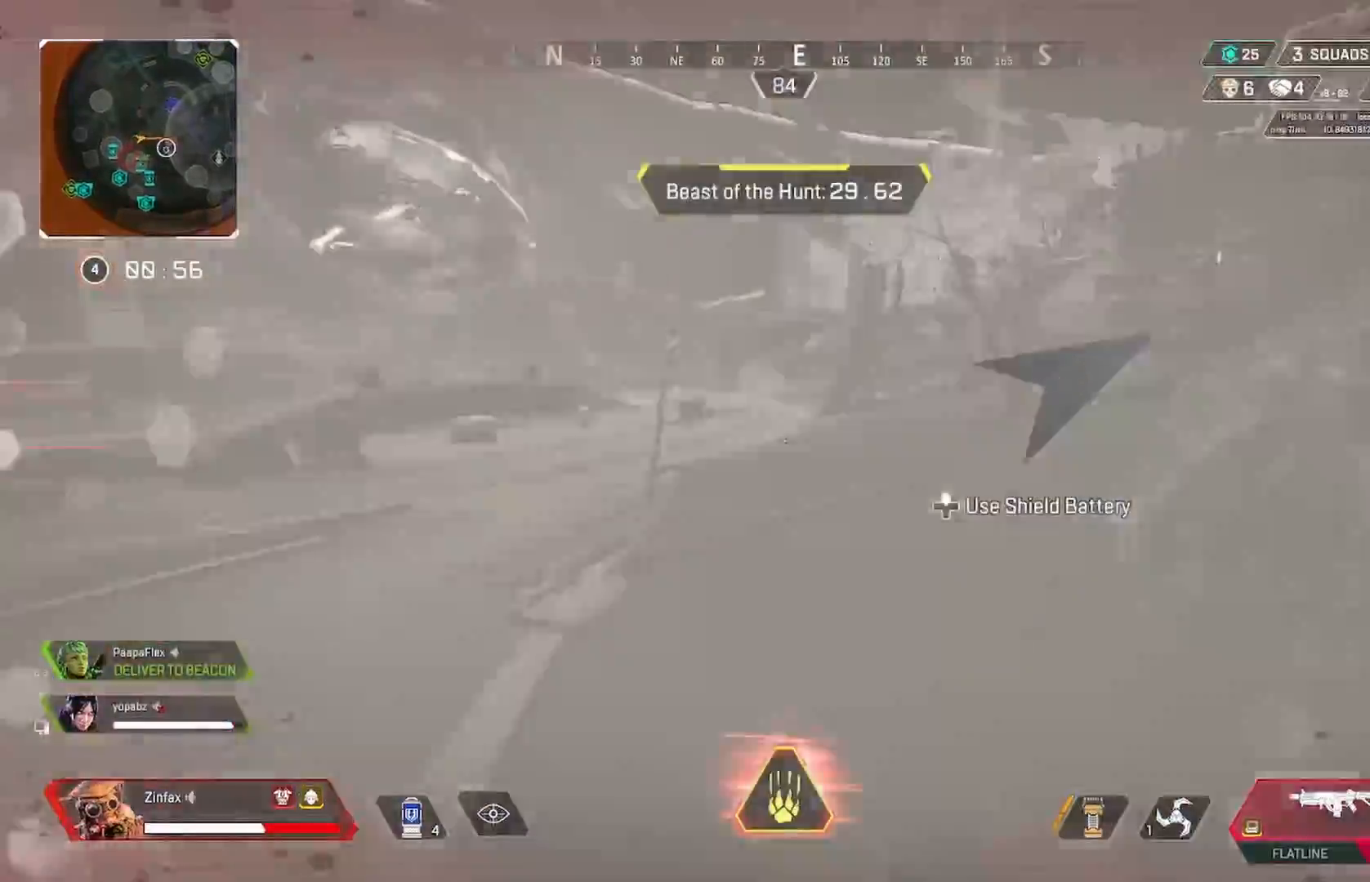
{"dt_ms": 500, "buttons": [], "left_stick": "up", "right_stick": "center", "events": [[200, "right_stick", "left"], [400, "right_stick", "center"]]}
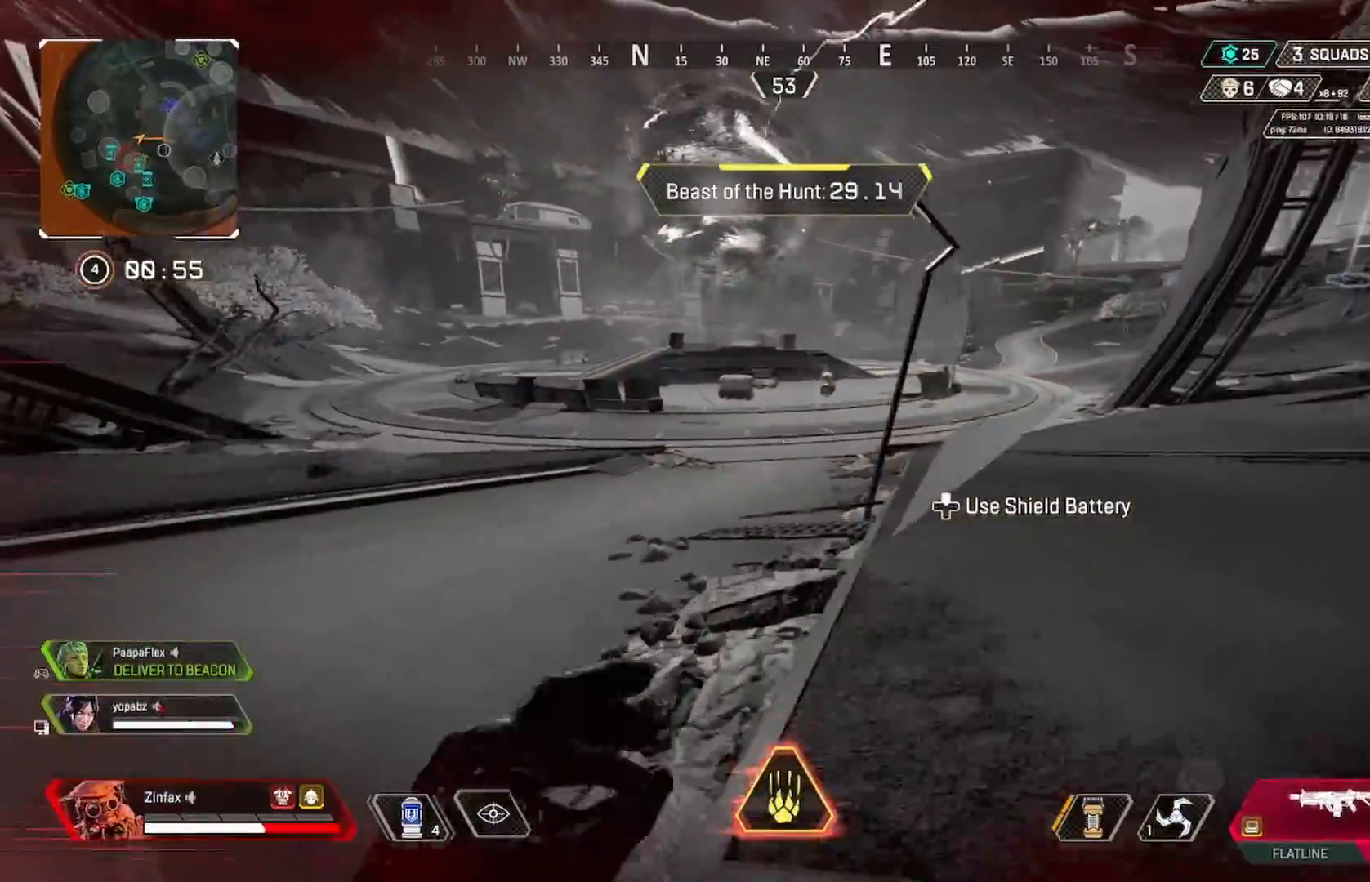
{"dt_ms": 1000, "buttons": [], "left_stick": "up", "right_stick": "center"}
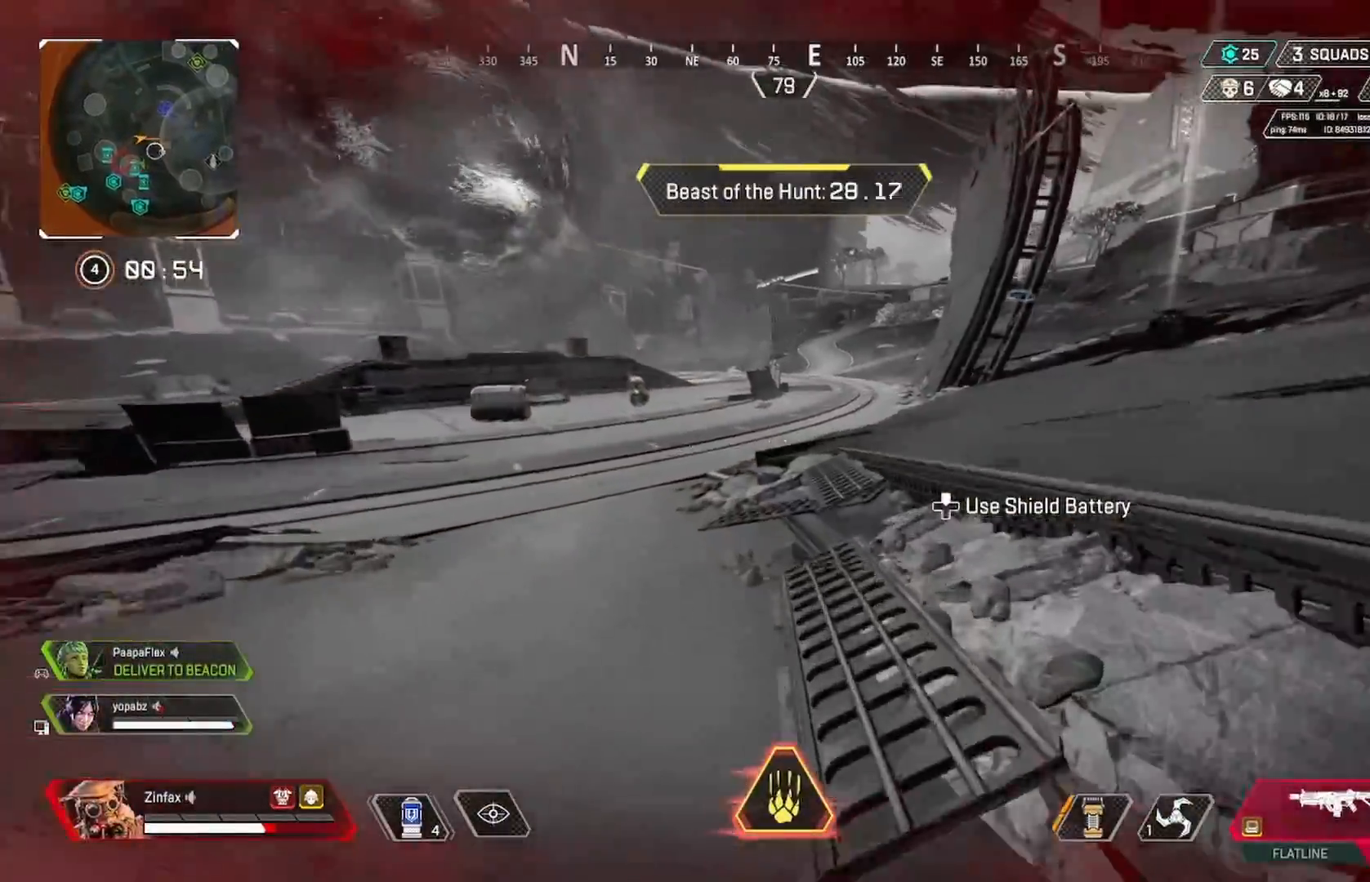
{"dt_ms": 500, "buttons": ["A"], "left_stick": "up", "right_stick": "center", "events": [[133, "R3", "down"], [283, "R3", "up"], [417, "A", "down"]]}
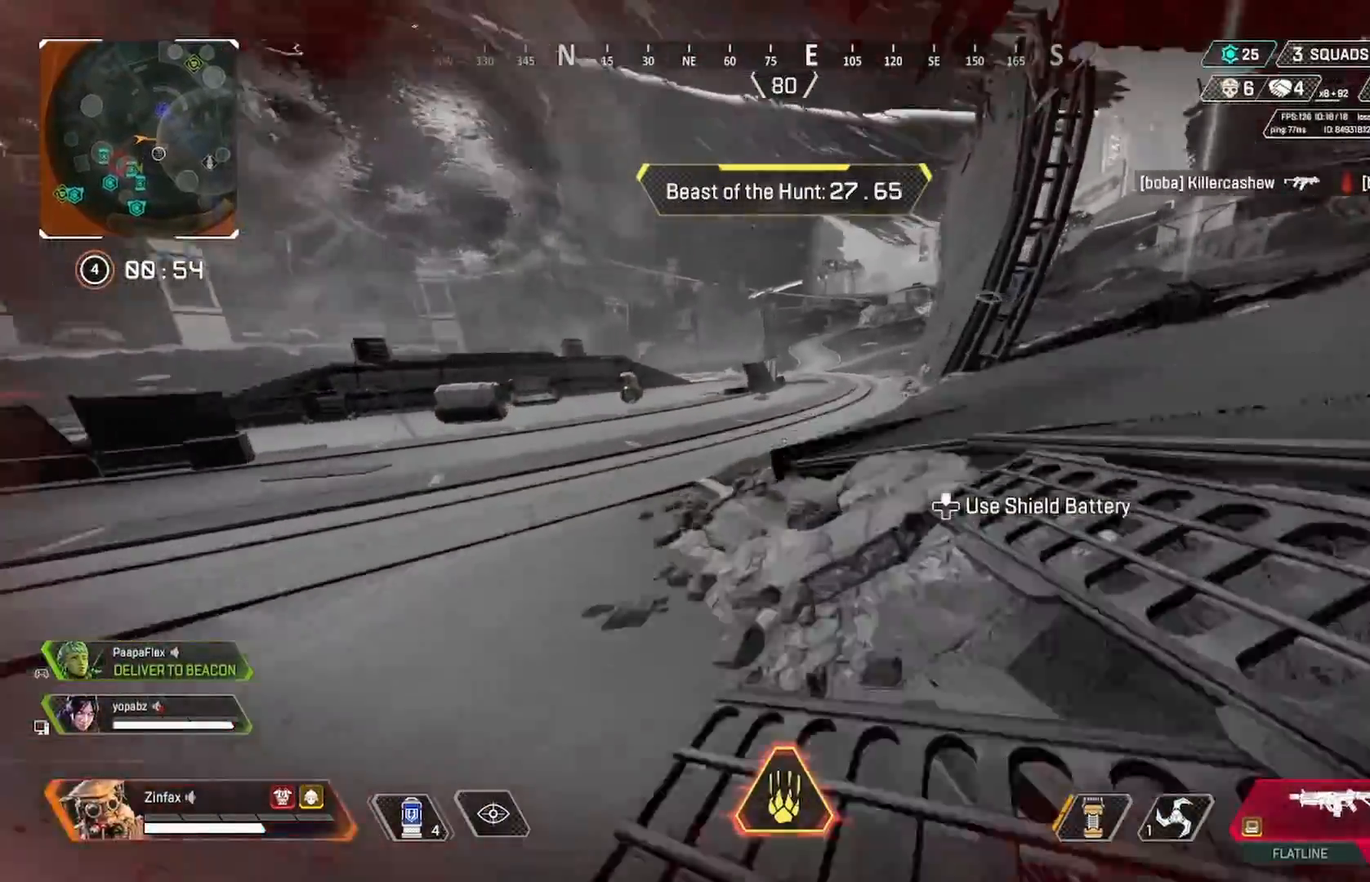
{"dt_ms": 500, "buttons": [], "left_stick": "up-right", "right_stick": "center", "events": [[67, "A", "up"], [83, "left_stick", "right"], [417, "left_stick", "up-right"]]}